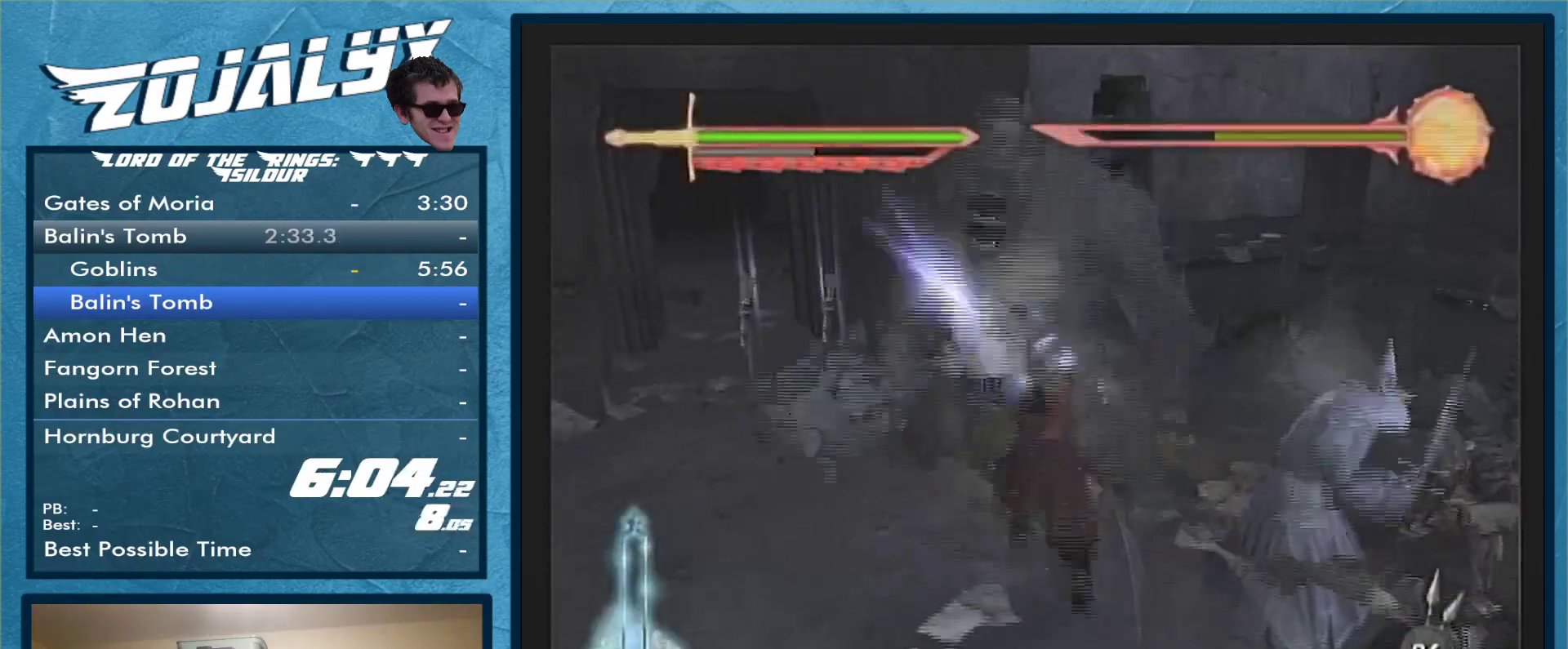
Gameplay with a controller (Nintendo layout); each line is a JSON object with the inputs held at the frame after it. "events" lists button and stick changes between this image and that frame as [ms after this image, input, new state], when the widget could be followed in between. Not read: L3 R1 R2 R3.
{"buttons": [], "left_stick": "up", "right_stick": "center", "events": [[67, "Y", "up"], [133, "Y", "down"], [233, "Y", "up"]]}
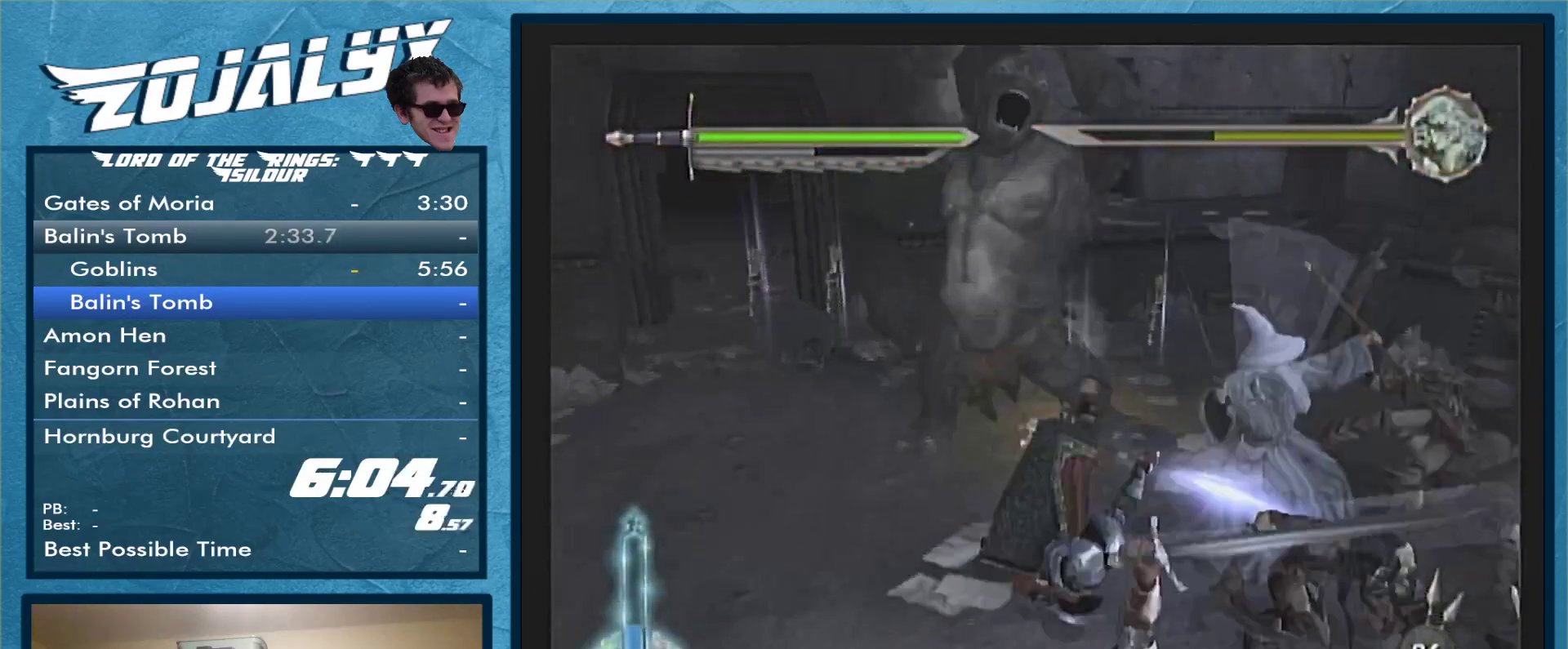
{"buttons": ["A"], "left_stick": "center", "right_stick": "center", "events": [[167, "A", "down"], [267, "A", "up"], [300, "left_stick", "center"], [333, "A", "down"], [433, "A", "up"], [500, "A", "down"]]}
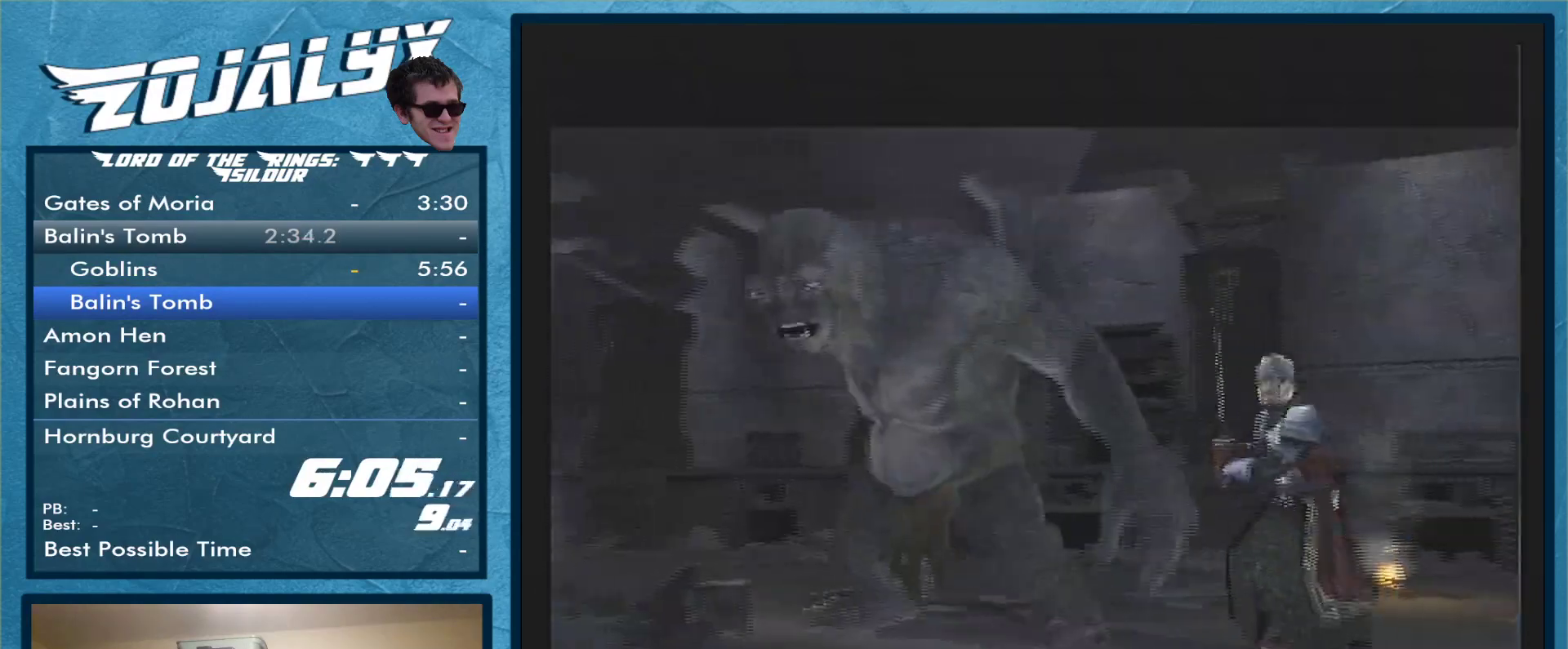
{"buttons": [], "left_stick": "center", "right_stick": "center", "events": [[100, "A", "up"]]}
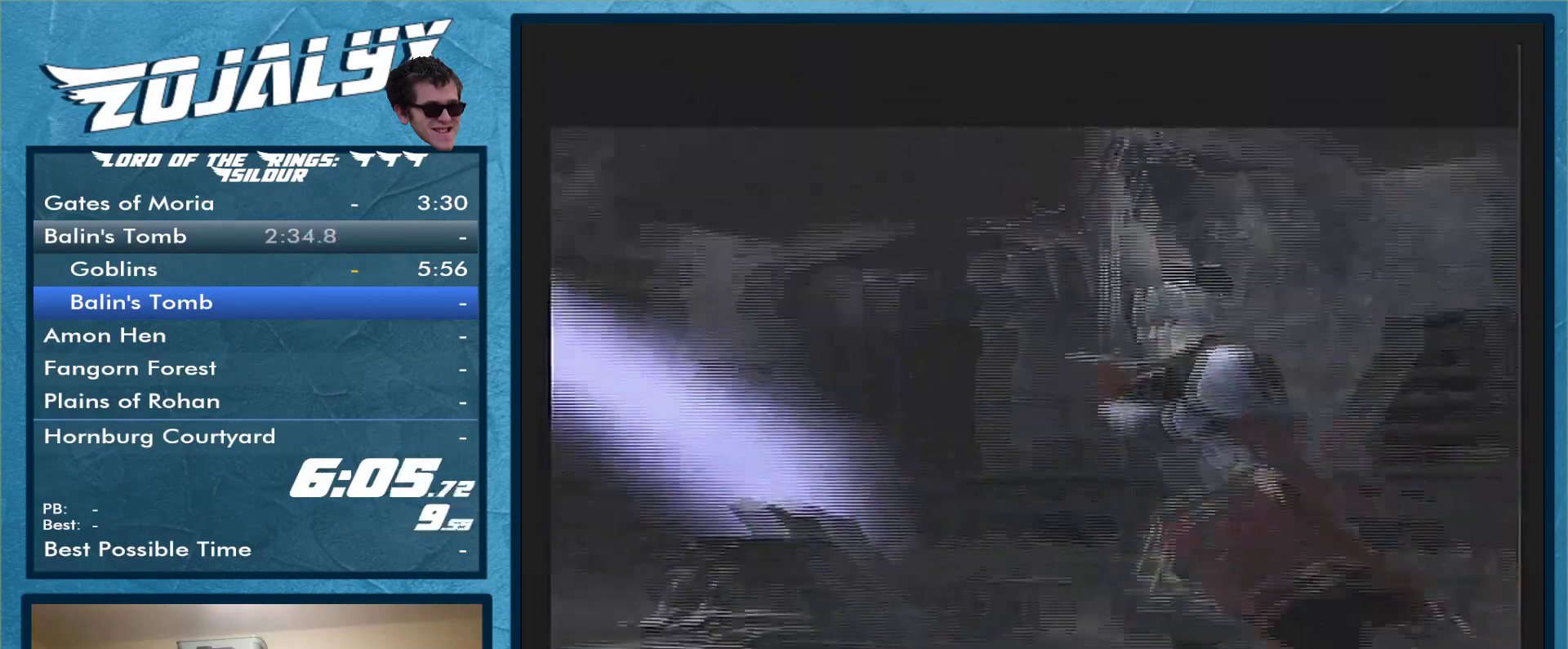
{"buttons": [], "left_stick": "center", "right_stick": "center", "events": []}
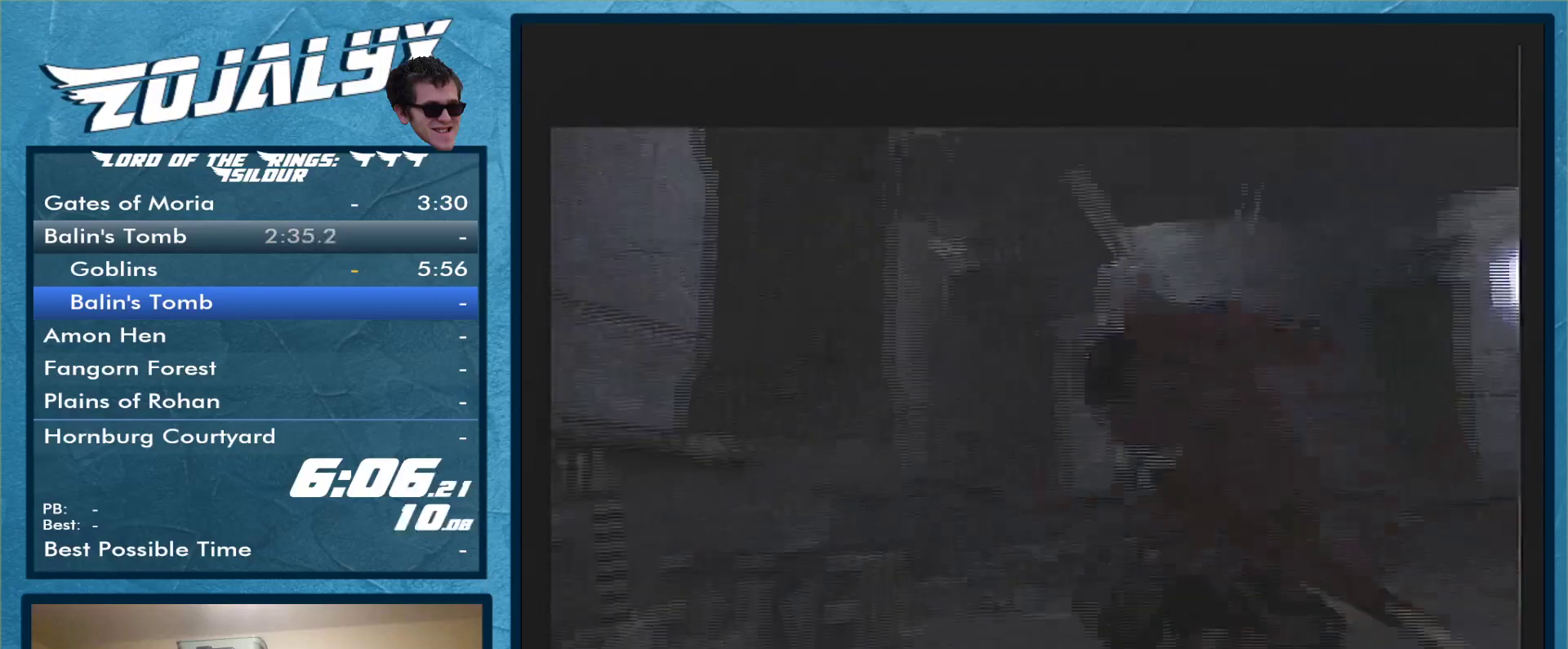
{"buttons": [], "left_stick": "center", "right_stick": "center", "events": []}
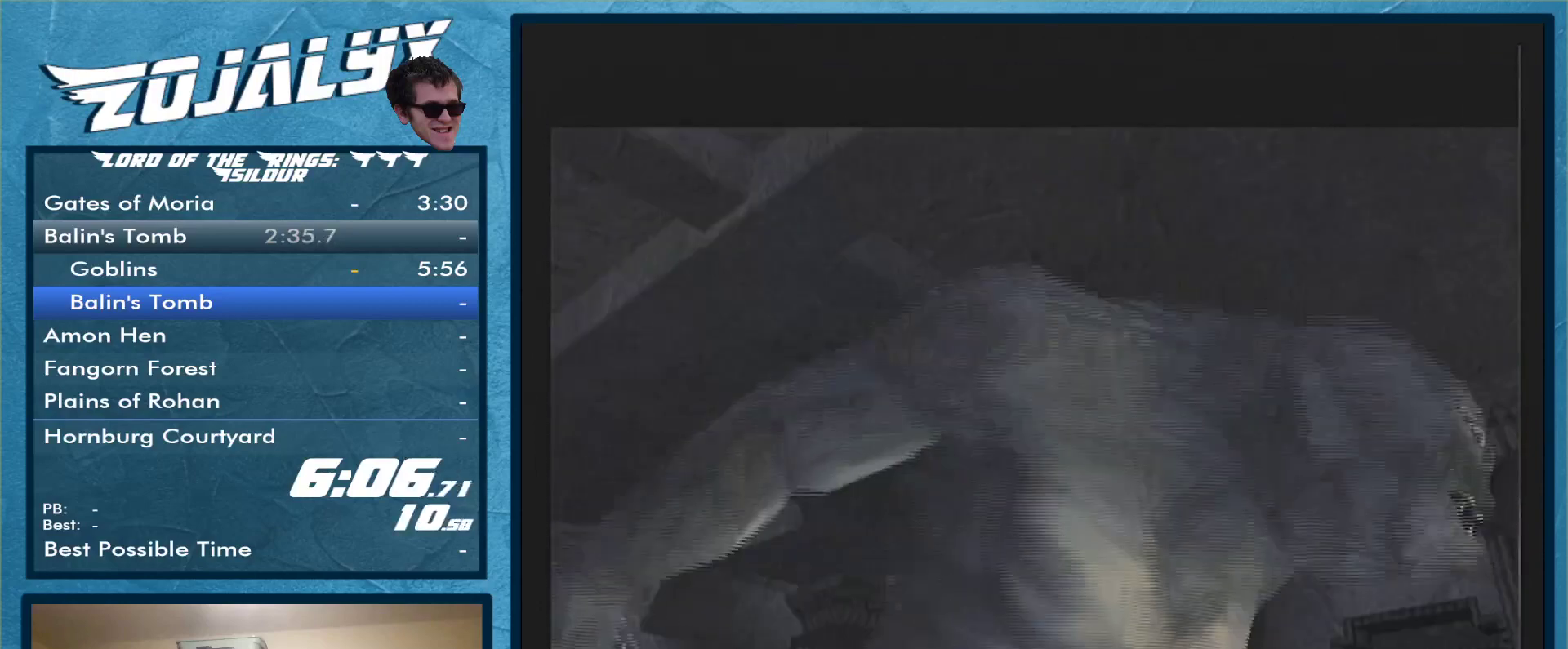
{"buttons": [], "left_stick": "center", "right_stick": "center", "events": []}
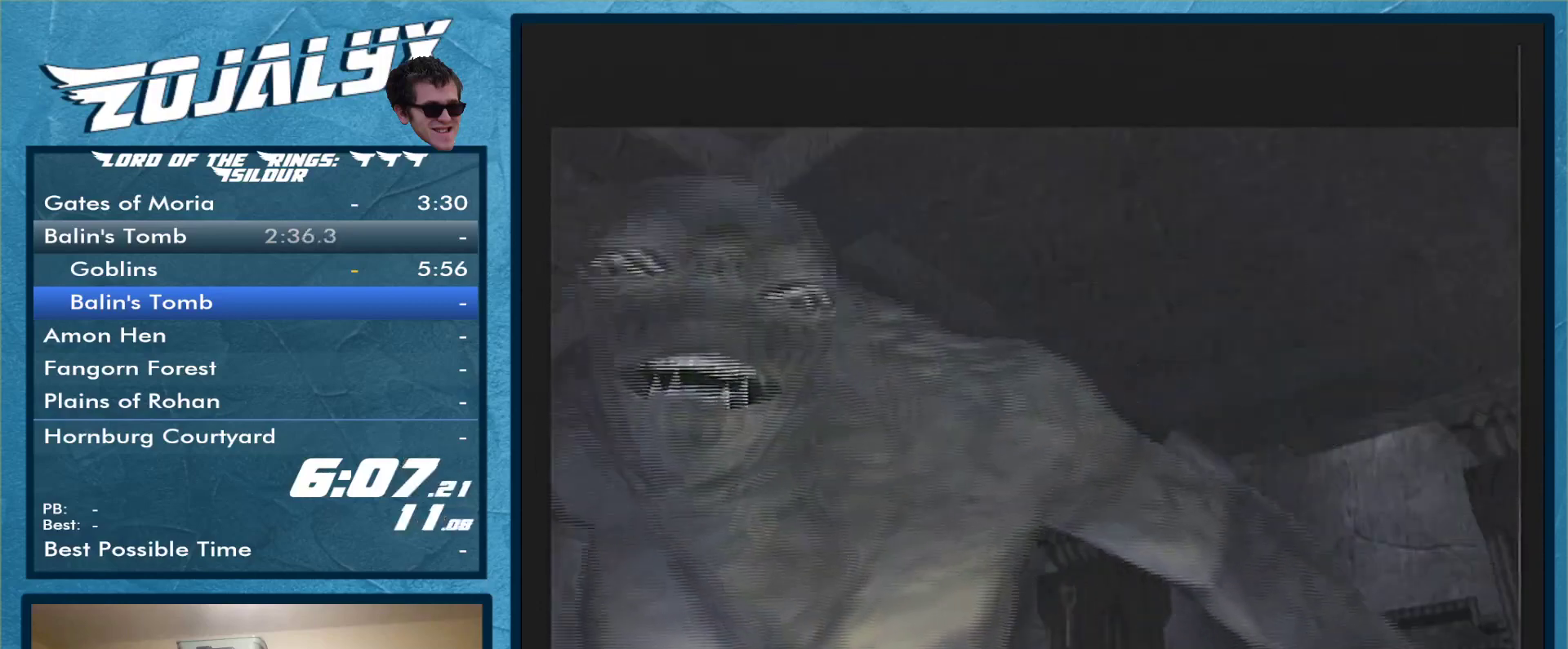
{"buttons": [], "left_stick": "center", "right_stick": "center", "events": [[200, "left_stick", "down"], [467, "left_stick", "center"]]}
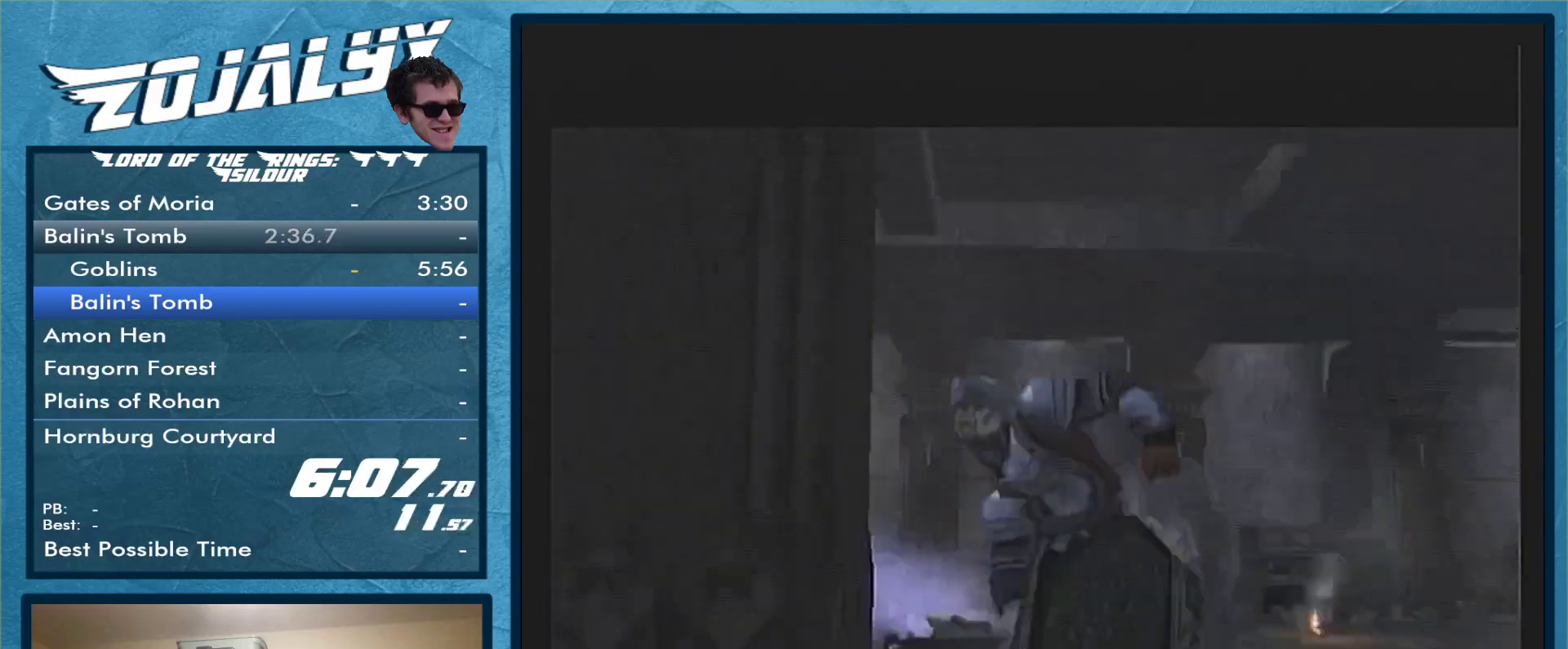
{"buttons": [], "left_stick": "down", "right_stick": "center", "events": [[167, "left_stick", "down"]]}
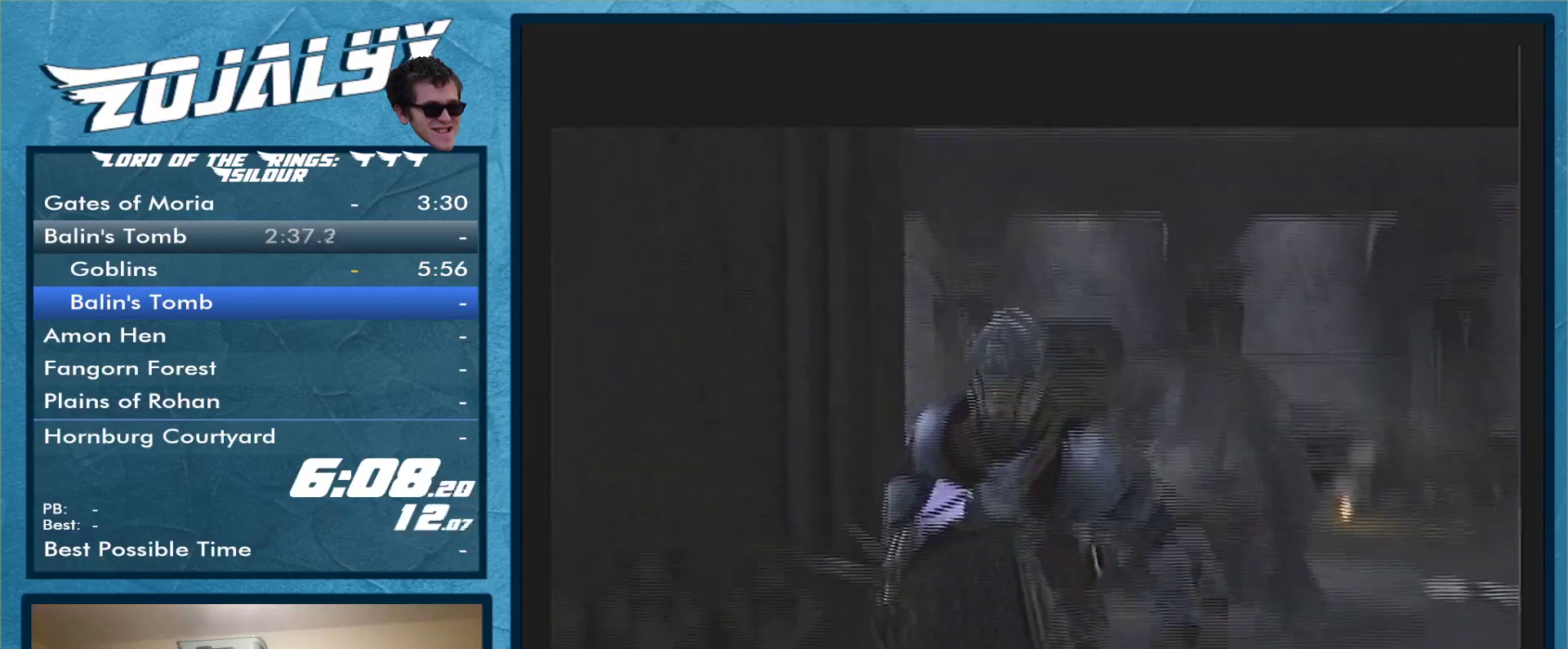
{"buttons": [], "left_stick": "down", "right_stick": "center", "events": []}
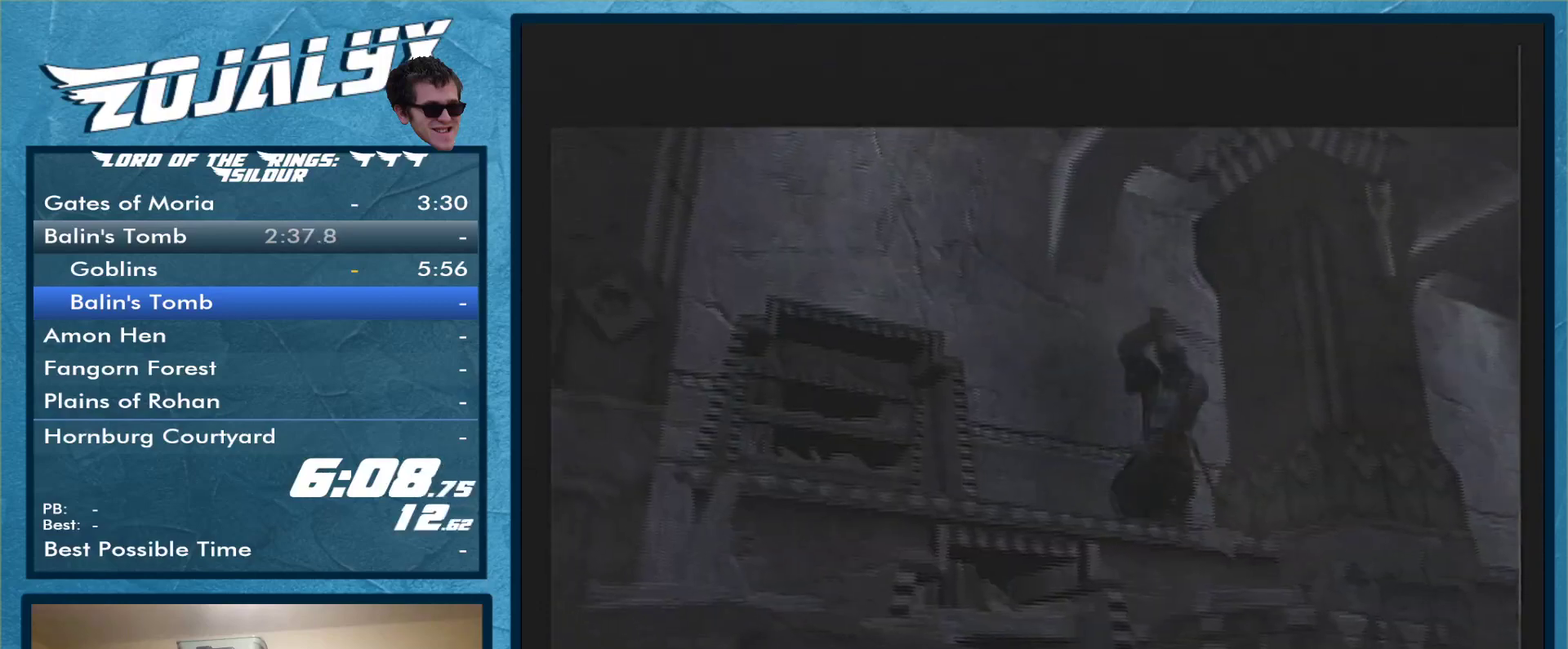
{"buttons": [], "left_stick": "down", "right_stick": "center", "events": []}
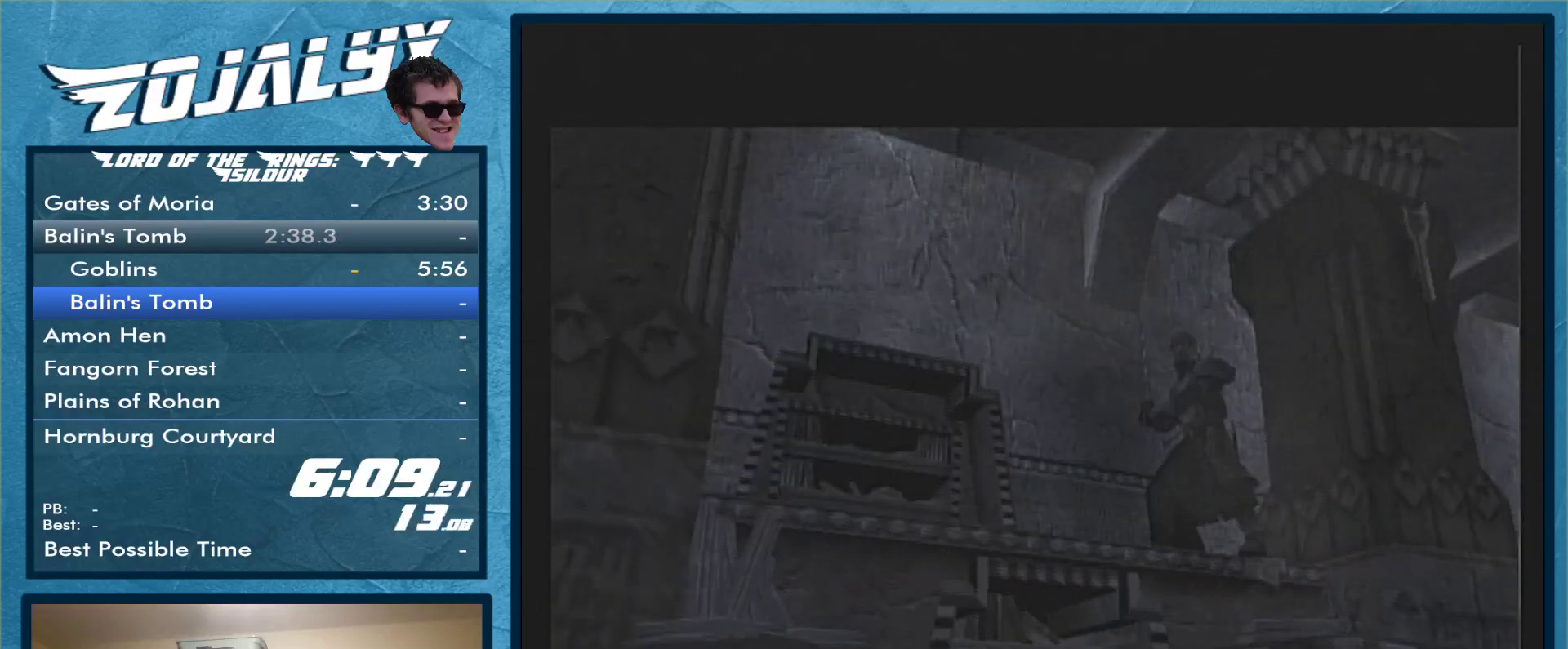
{"buttons": [], "left_stick": "down-left", "right_stick": "center", "events": [[300, "left_stick", "down-left"]]}
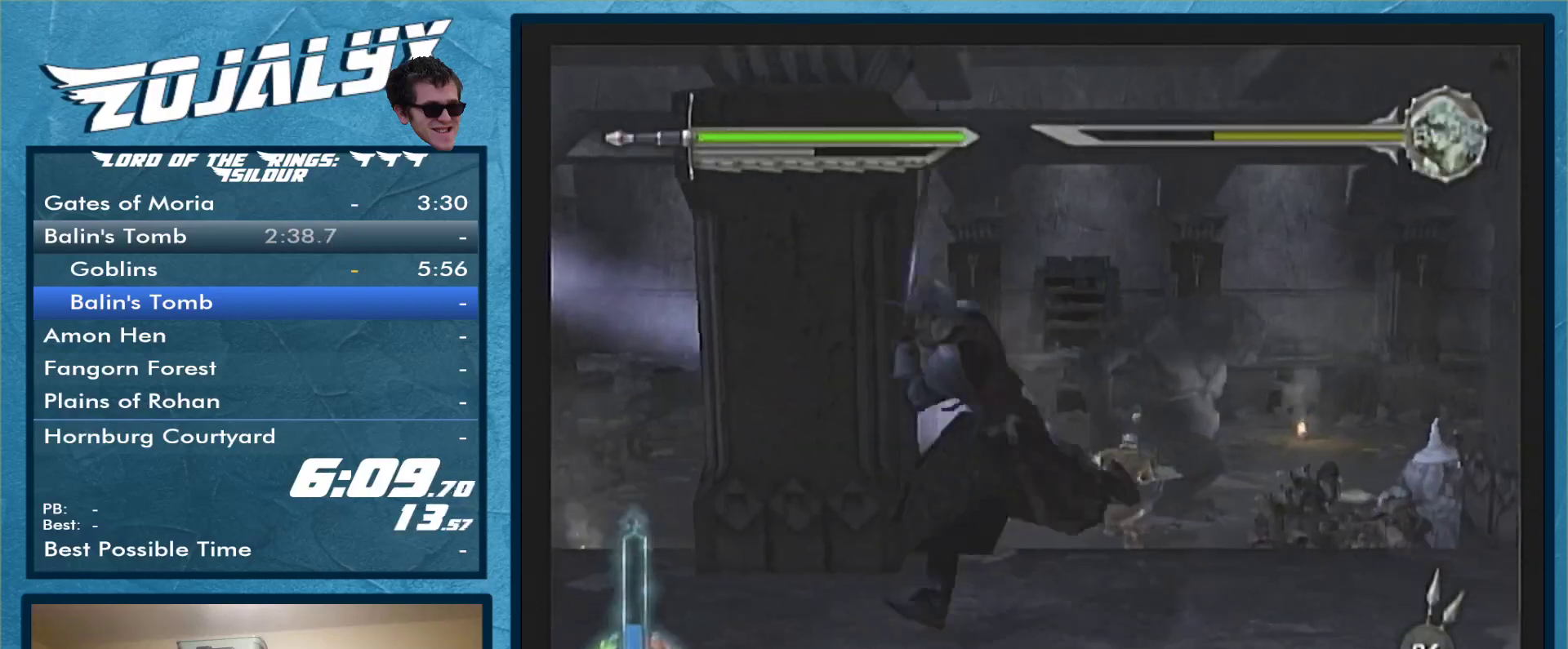
{"buttons": ["A"], "left_stick": "up", "right_stick": "center", "events": [[100, "left_stick", "up-left"], [133, "A", "down"], [167, "left_stick", "up"]]}
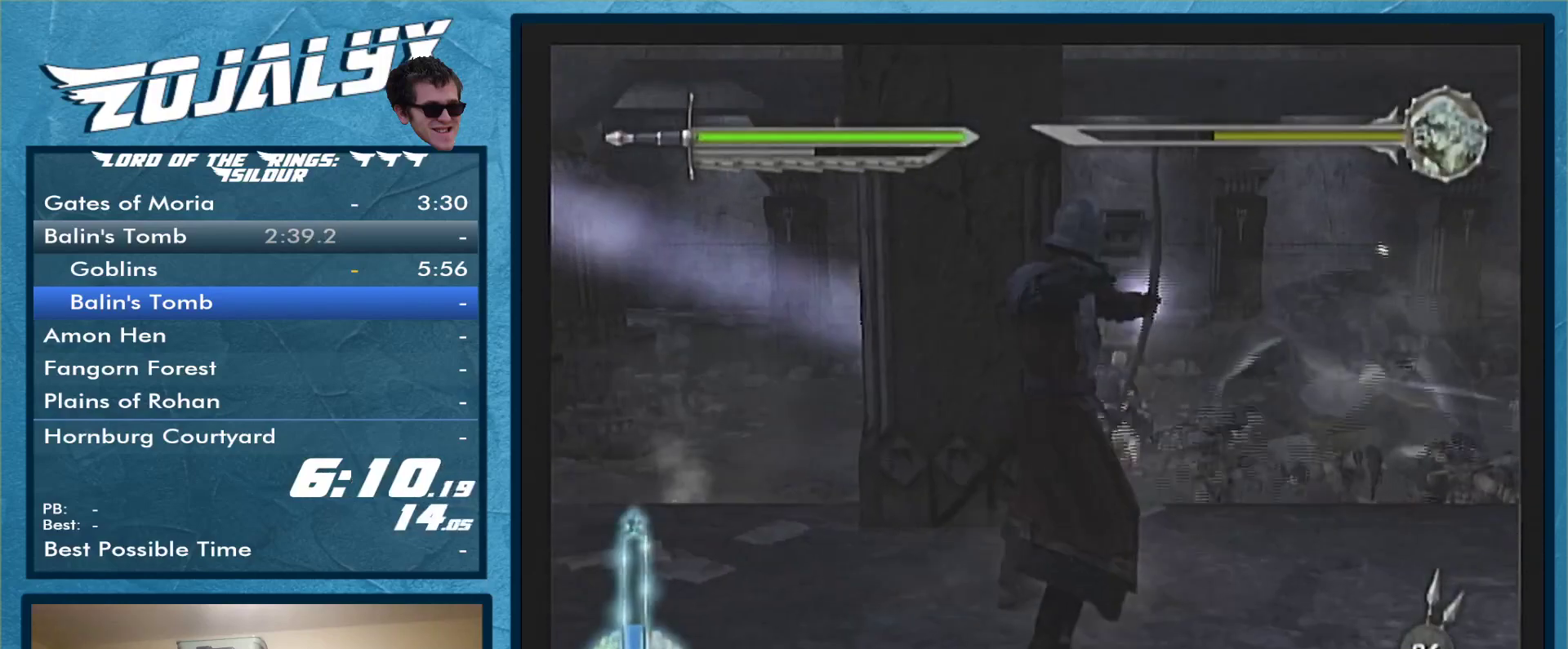
{"buttons": ["A"], "left_stick": "up", "right_stick": "center", "events": []}
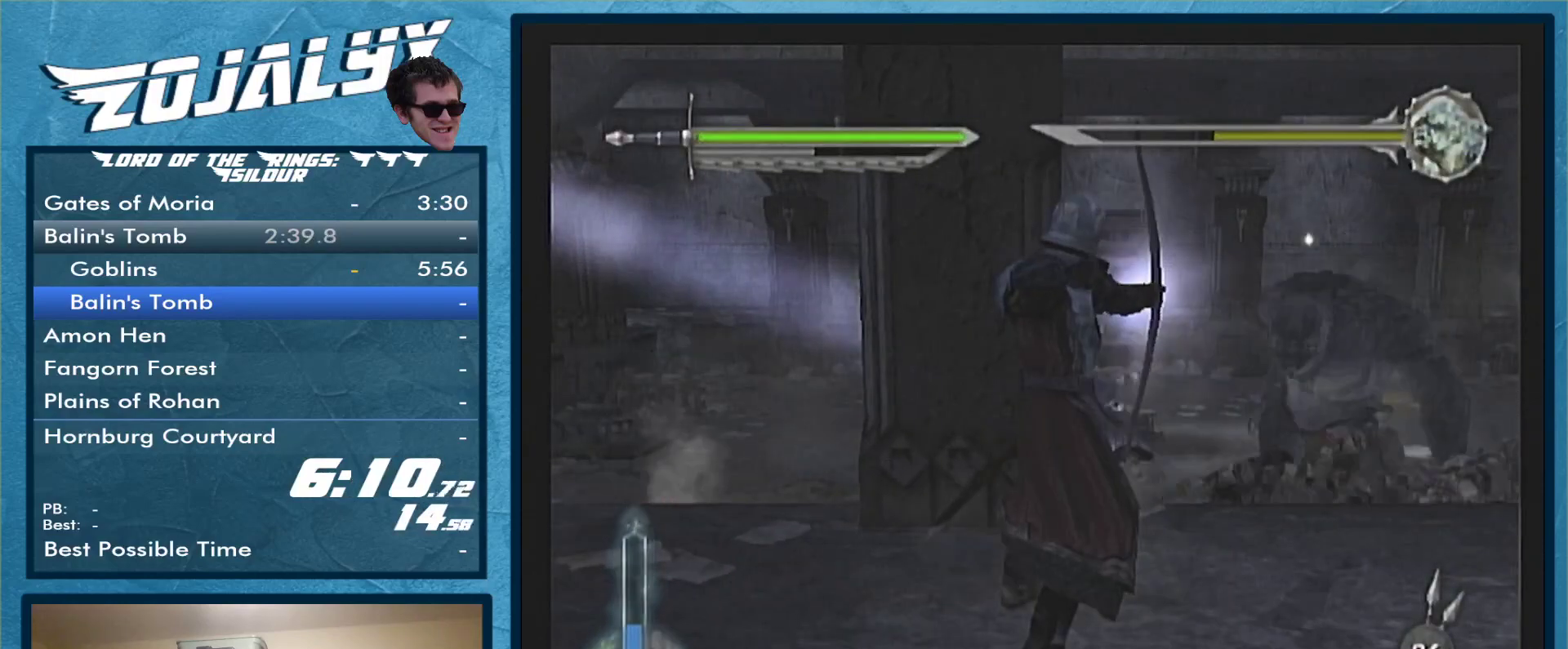
{"buttons": [], "left_stick": "up", "right_stick": "center", "events": [[467, "A", "up"]]}
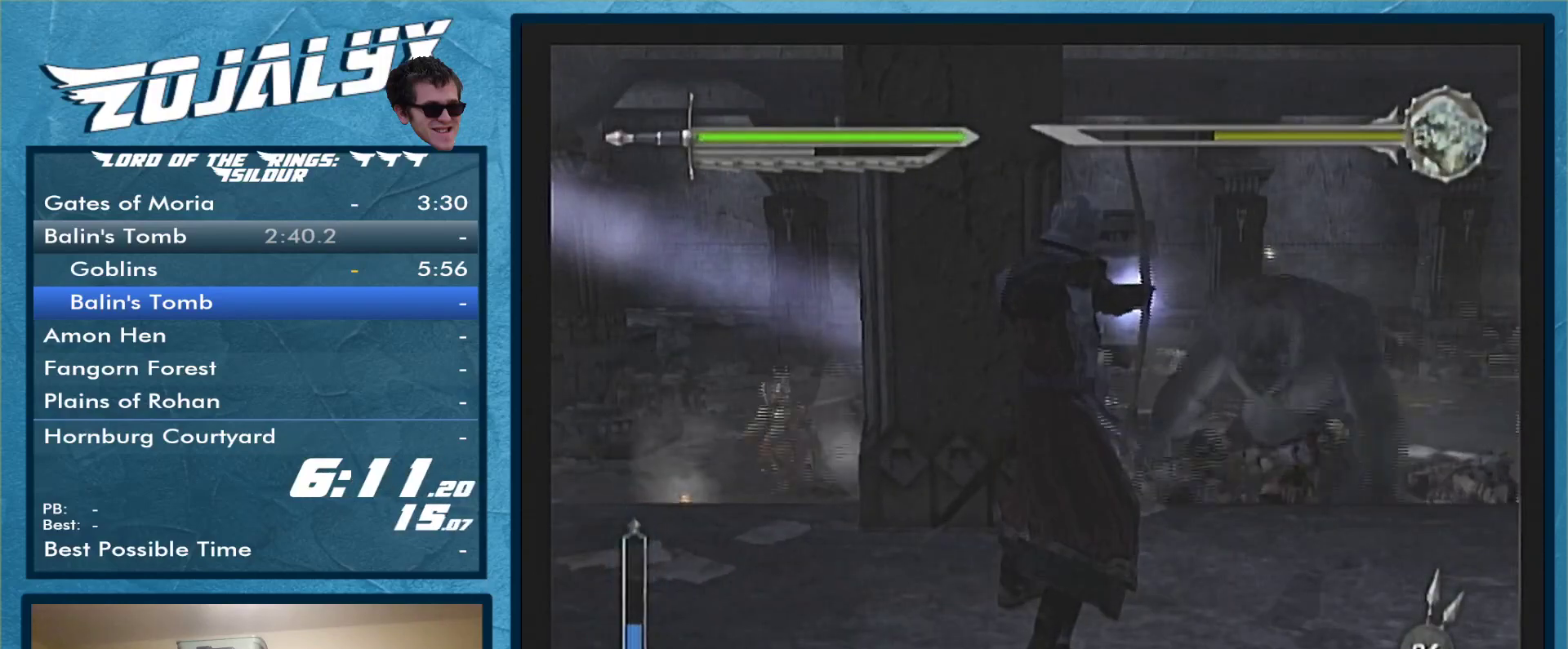
{"buttons": ["A"], "left_stick": "up", "right_stick": "center", "events": [[200, "A", "down"]]}
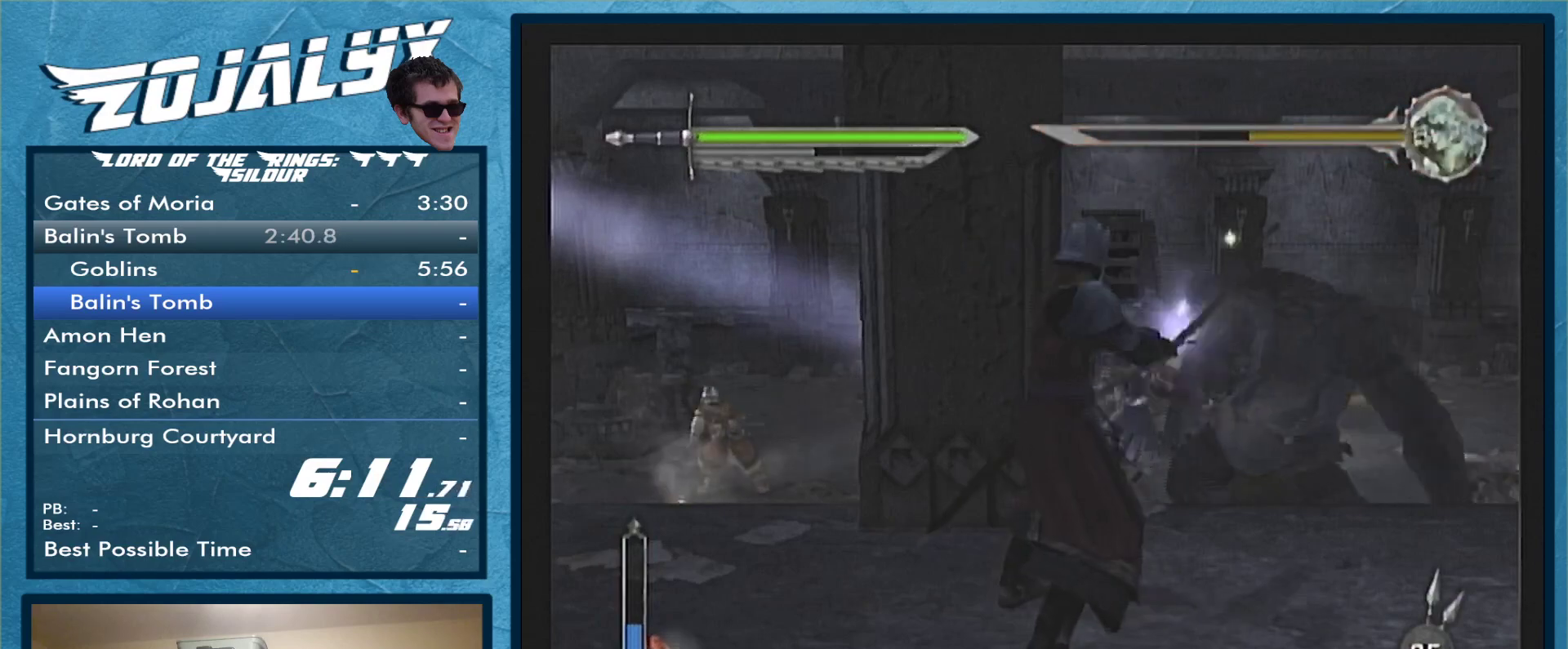
{"buttons": ["A"], "left_stick": "up", "right_stick": "center", "events": []}
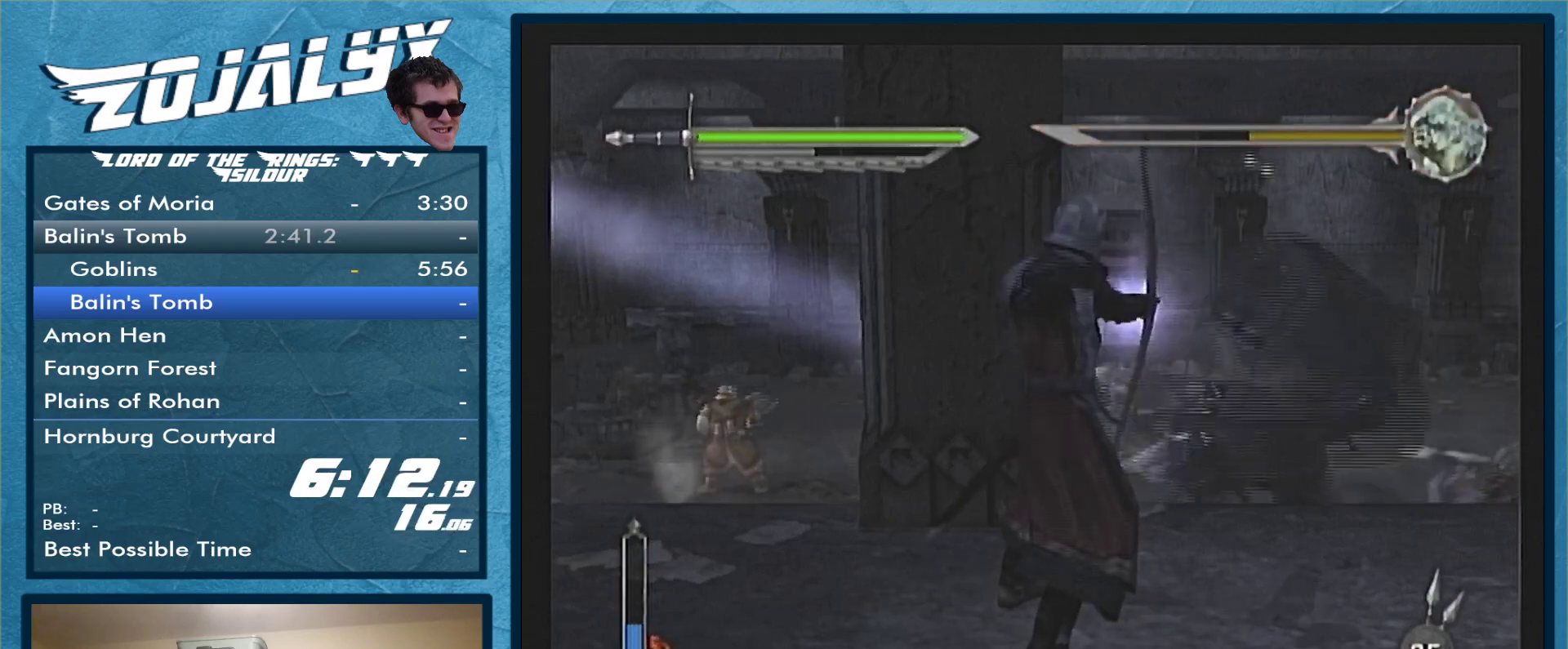
{"buttons": ["A"], "left_stick": "up", "right_stick": "center", "events": []}
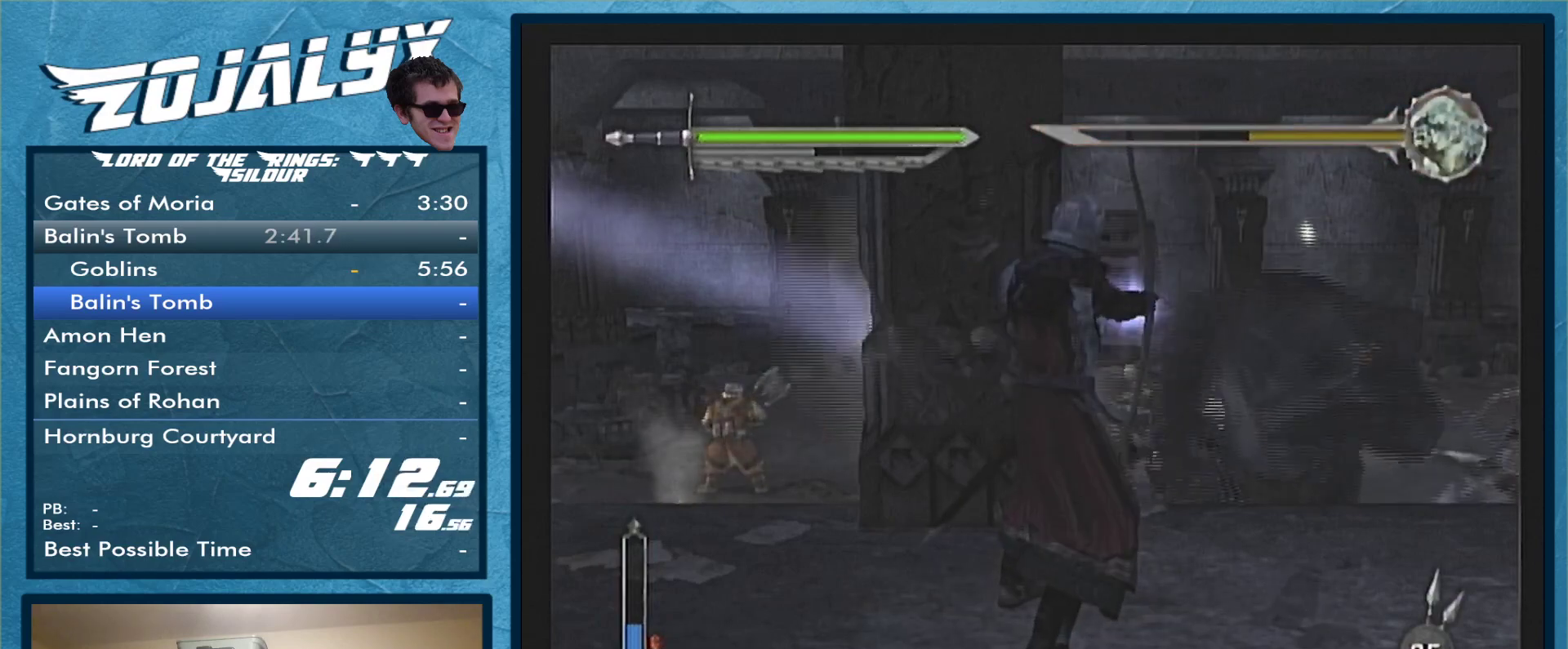
{"buttons": ["A"], "left_stick": "up", "right_stick": "center", "events": [[133, "A", "up"], [433, "A", "down"]]}
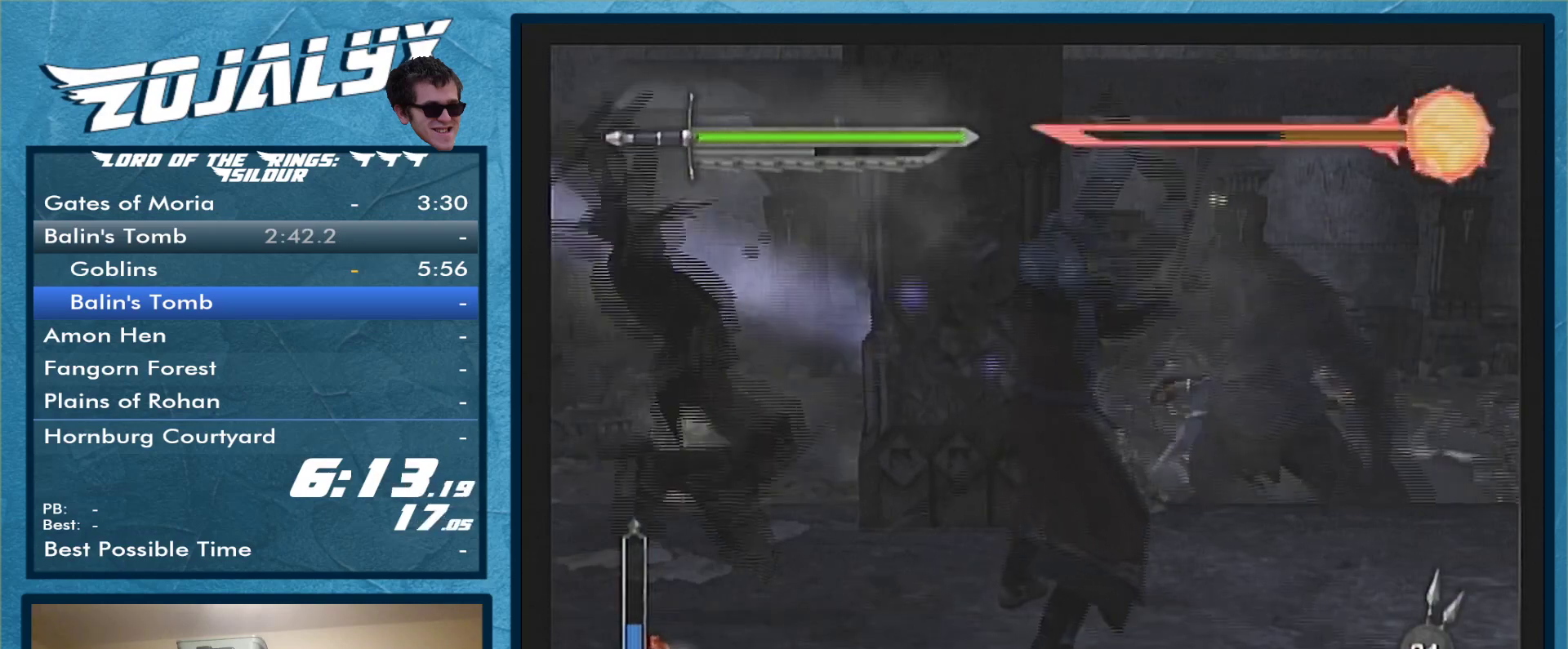
{"buttons": ["A"], "left_stick": "left", "right_stick": "center", "events": [[267, "left_stick", "up-left"], [367, "A", "up"], [367, "left_stick", "left"], [467, "A", "down"]]}
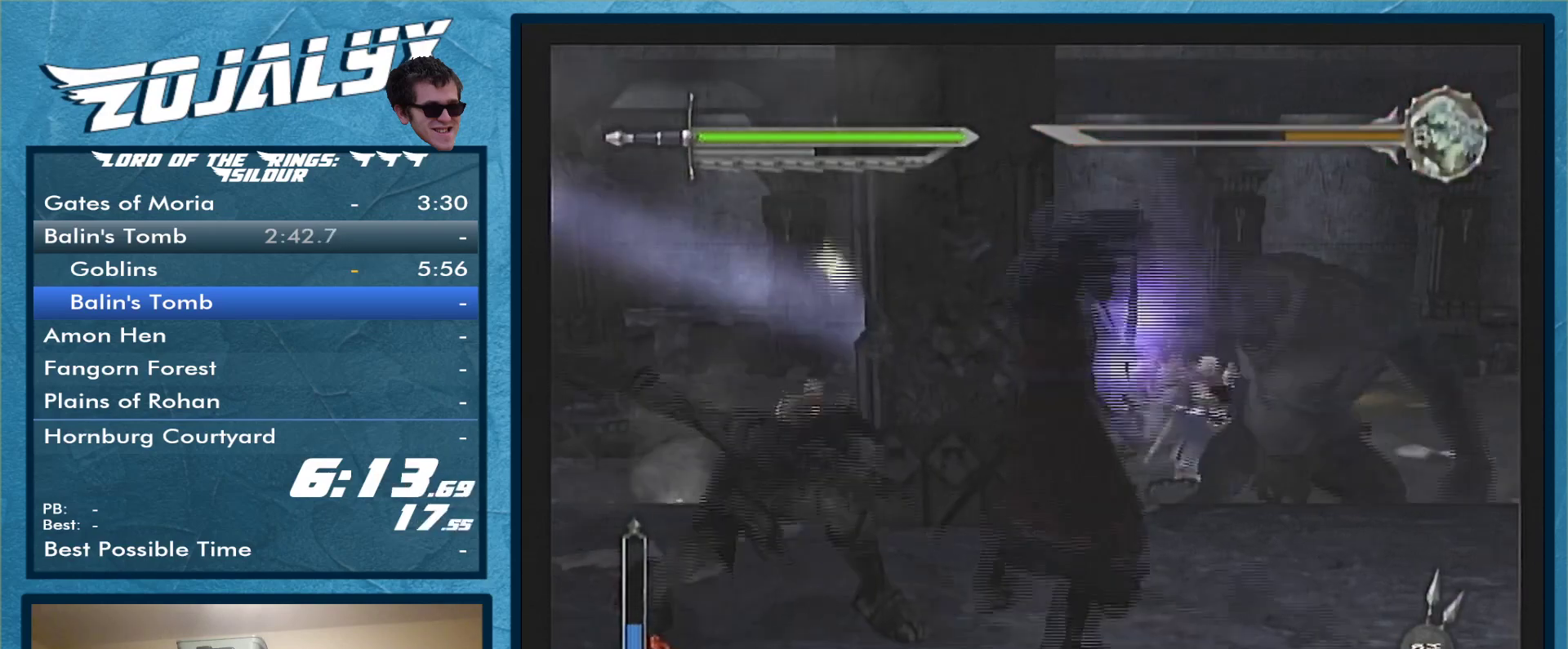
{"buttons": ["A"], "left_stick": "up-left", "right_stick": "center", "events": [[67, "A", "up"], [100, "A", "down"], [200, "A", "up"], [267, "A", "down"], [367, "A", "up"], [367, "left_stick", "up-left"], [467, "A", "down"]]}
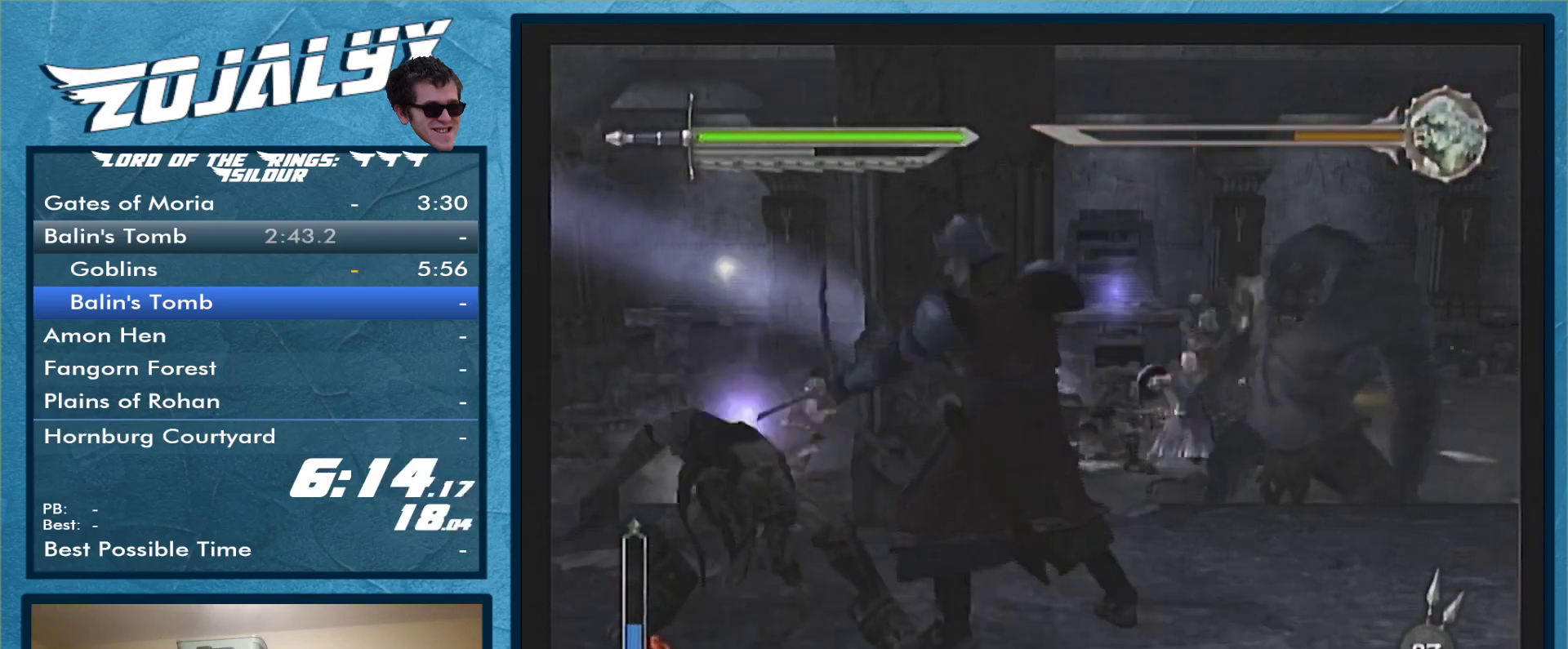
{"buttons": ["A"], "left_stick": "up-left", "right_stick": "center", "events": [[233, "A", "up"], [333, "A", "down"], [400, "A", "up"], [500, "A", "down"]]}
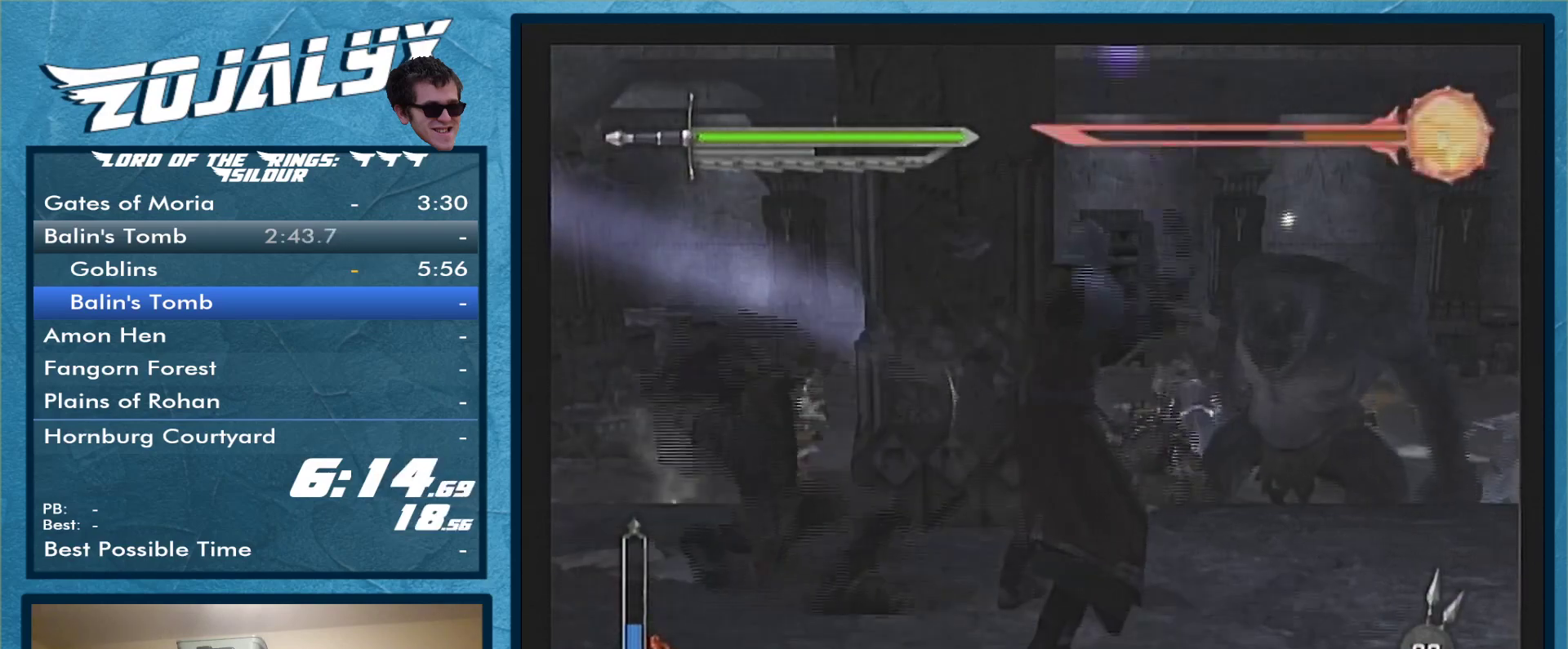
{"buttons": [], "left_stick": "left", "right_stick": "center", "events": [[100, "A", "up"], [133, "left_stick", "left"], [167, "A", "down"], [433, "A", "up"]]}
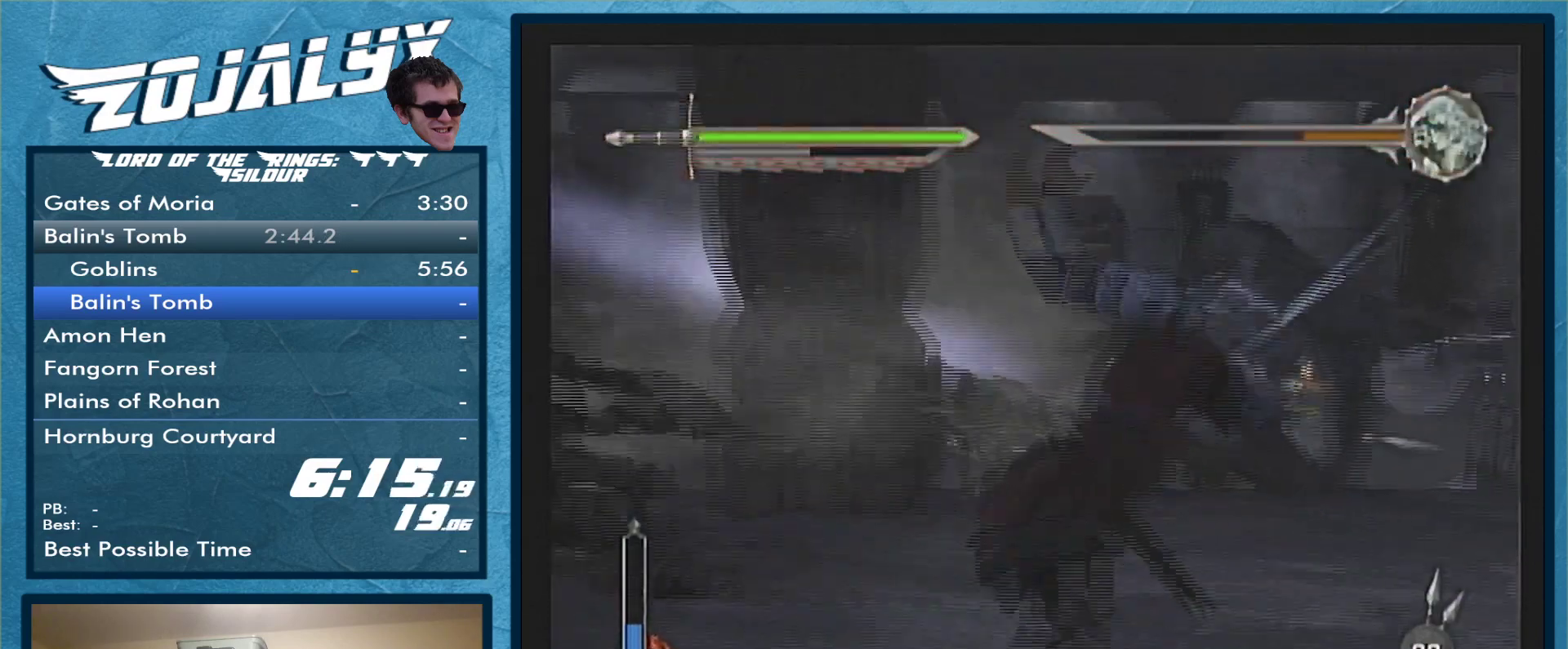
{"buttons": ["Y"], "left_stick": "left", "right_stick": "center", "events": [[100, "Y", "down"], [200, "Y", "up"], [267, "Y", "down"], [367, "Y", "up"], [467, "Y", "down"]]}
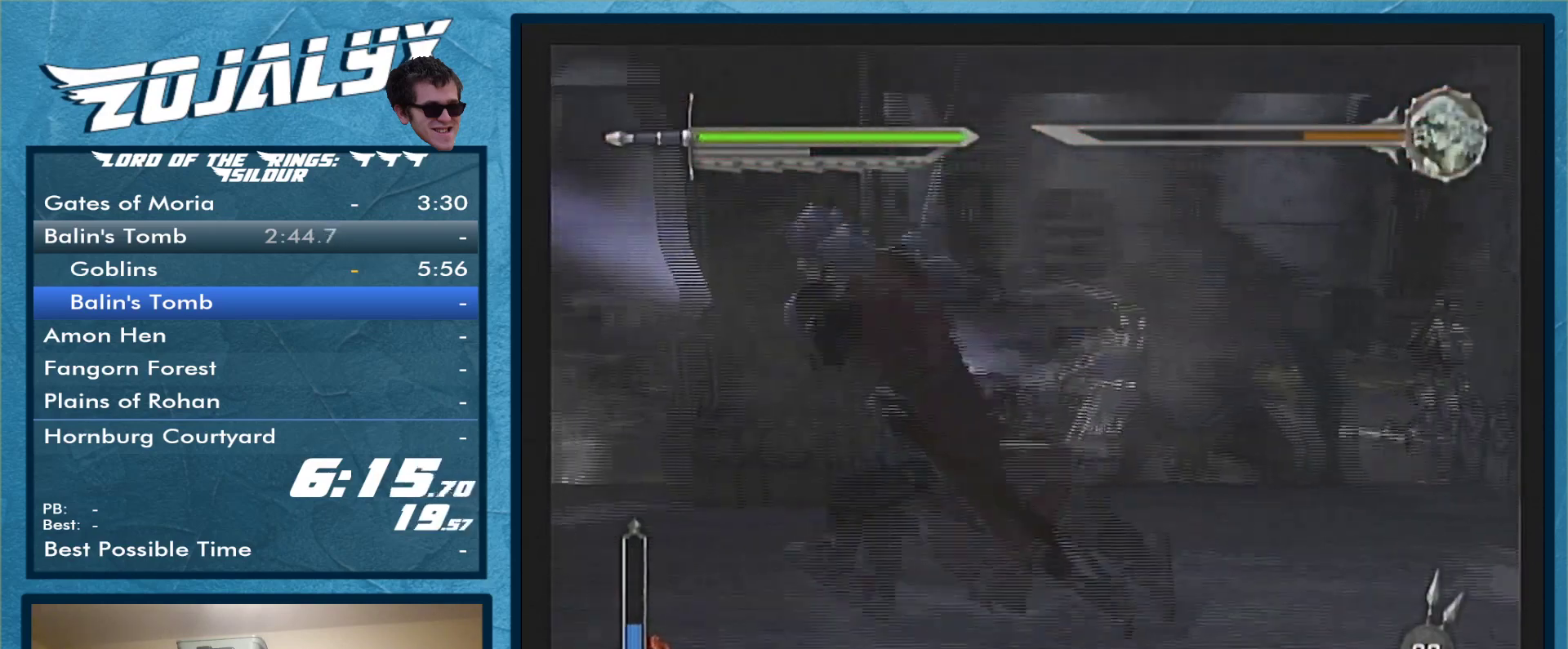
{"buttons": [], "left_stick": "left", "right_stick": "center", "events": [[67, "Y", "up"], [100, "Y", "down"], [233, "Y", "up"], [300, "Y", "down"], [400, "Y", "up"]]}
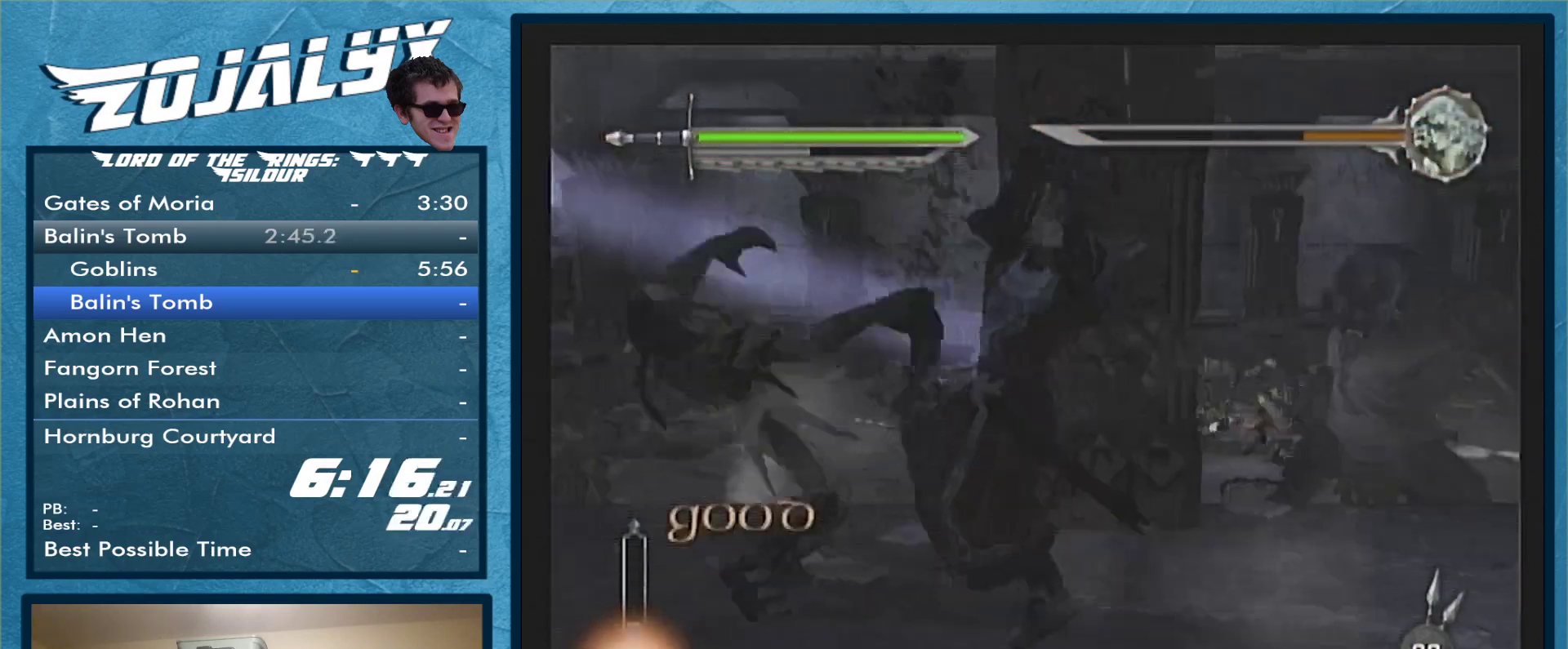
{"buttons": [], "left_stick": "left", "right_stick": "center", "events": [[300, "X", "down"], [433, "X", "up"]]}
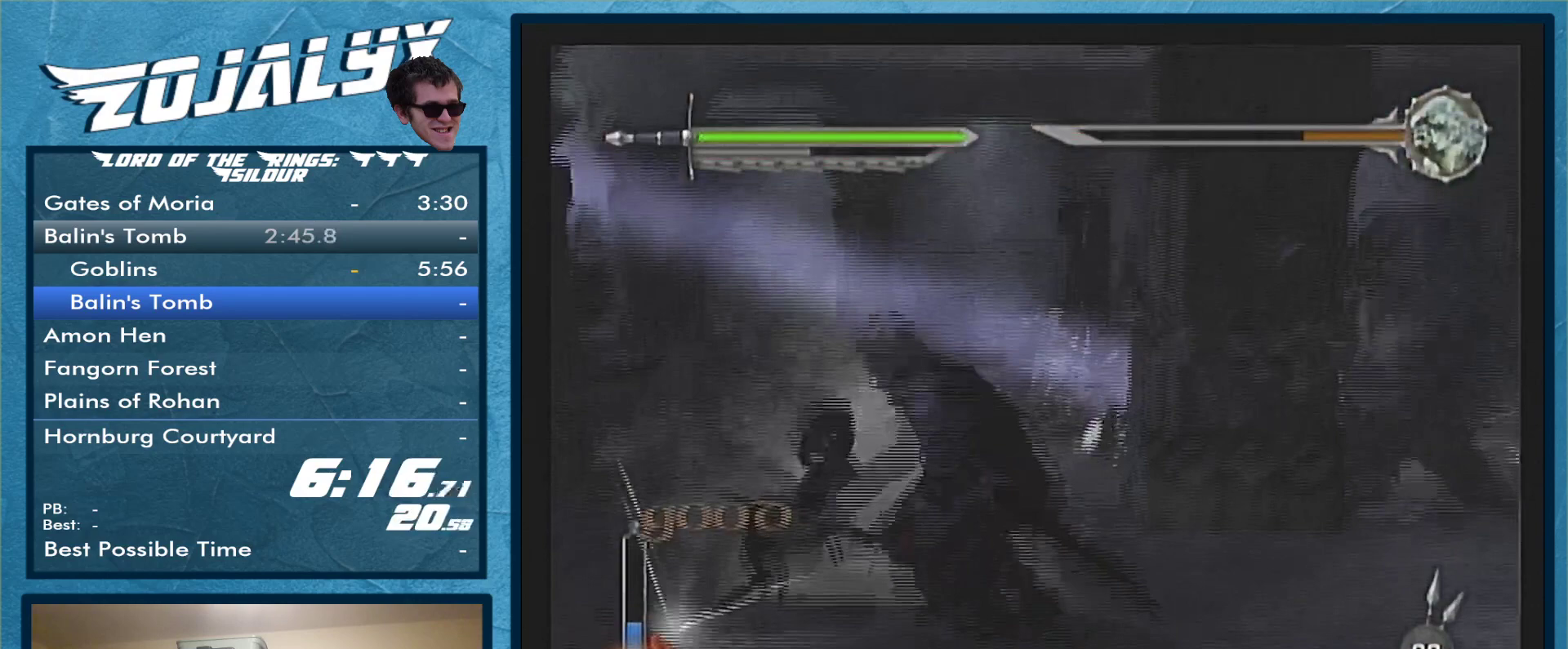
{"buttons": [], "left_stick": "left", "right_stick": "center", "events": [[33, "Y", "down"], [133, "Y", "up"], [200, "Y", "down"], [300, "Y", "up"], [367, "Y", "down"], [500, "Y", "up"]]}
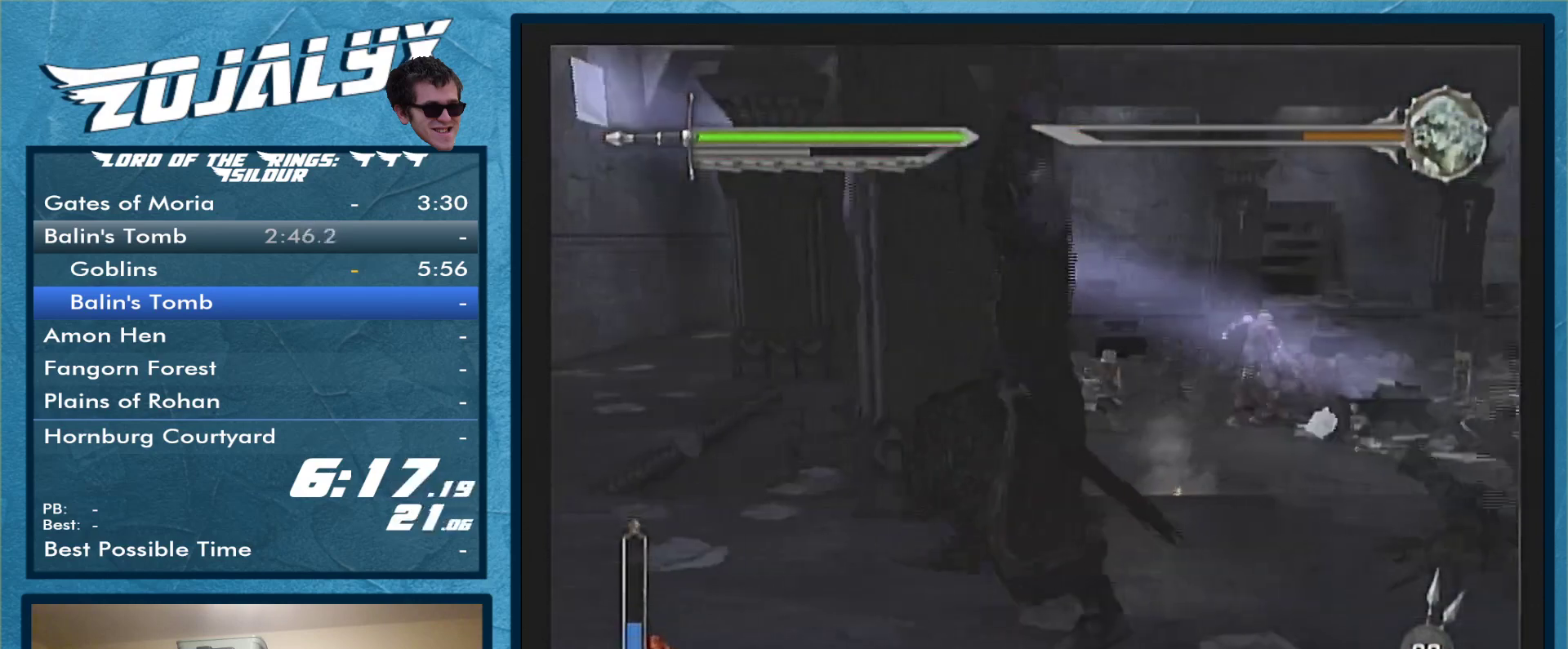
{"buttons": [], "left_stick": "down-right", "right_stick": "center", "events": [[67, "Y", "down"], [167, "Y", "up"], [467, "left_stick", "down-right"]]}
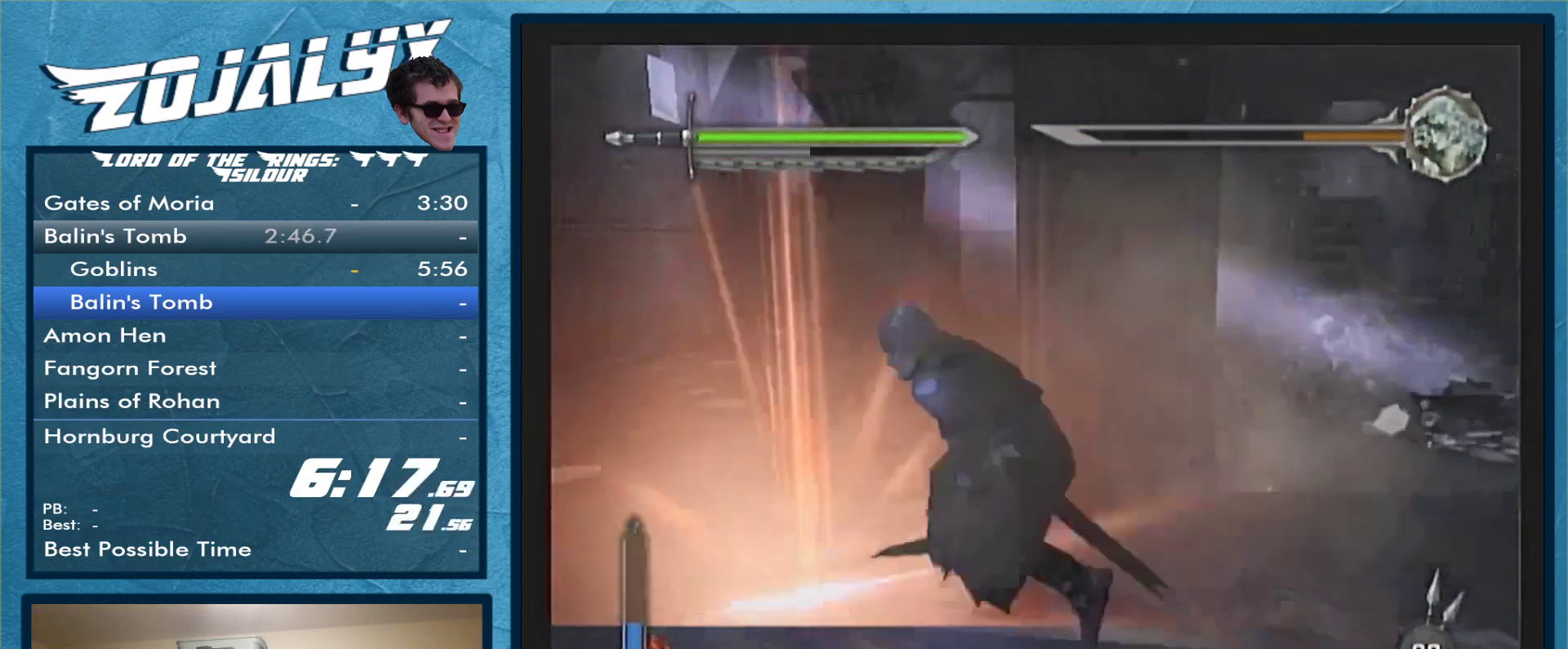
{"buttons": [], "left_stick": "up-right", "right_stick": "center", "events": [[200, "left_stick", "right"], [400, "left_stick", "up-right"]]}
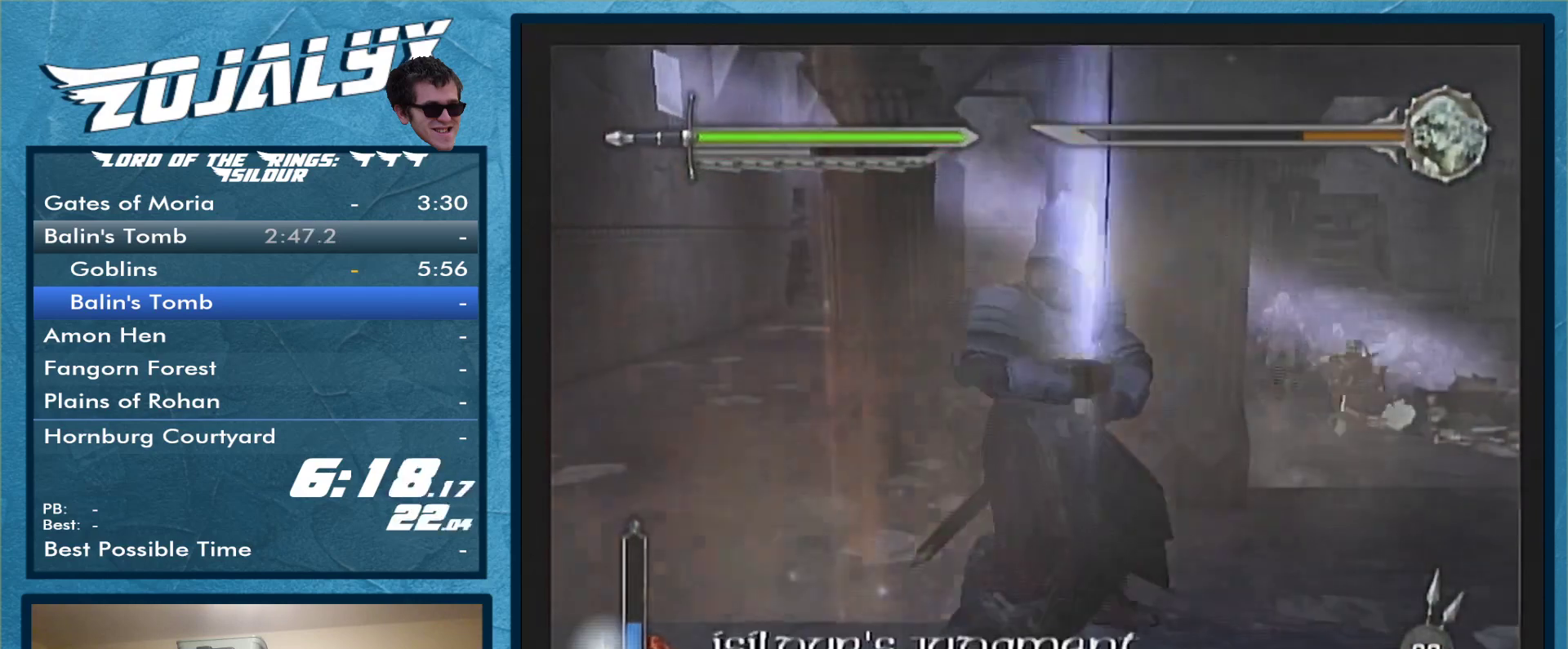
{"buttons": ["A"], "left_stick": "center", "right_stick": "center", "events": [[33, "A", "down"], [167, "left_stick", "center"]]}
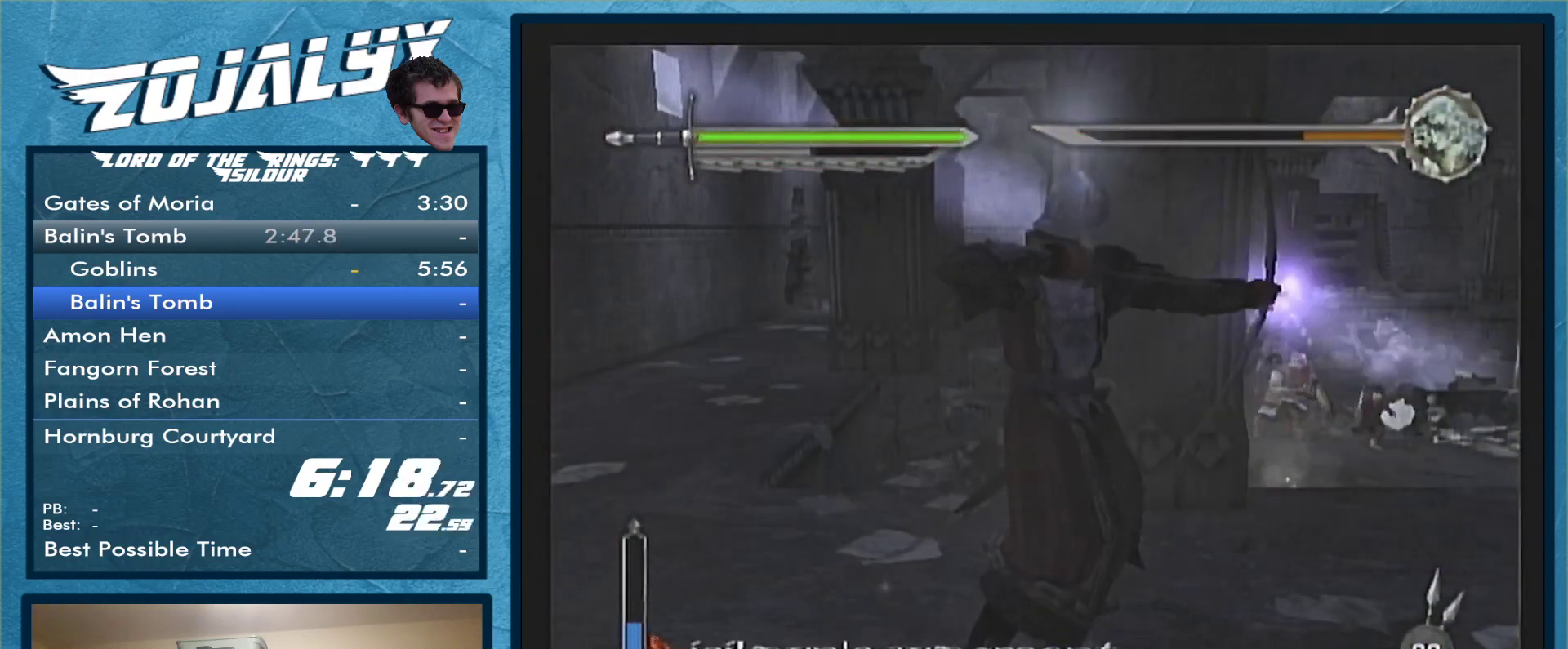
{"buttons": ["A"], "left_stick": "center", "right_stick": "center", "events": []}